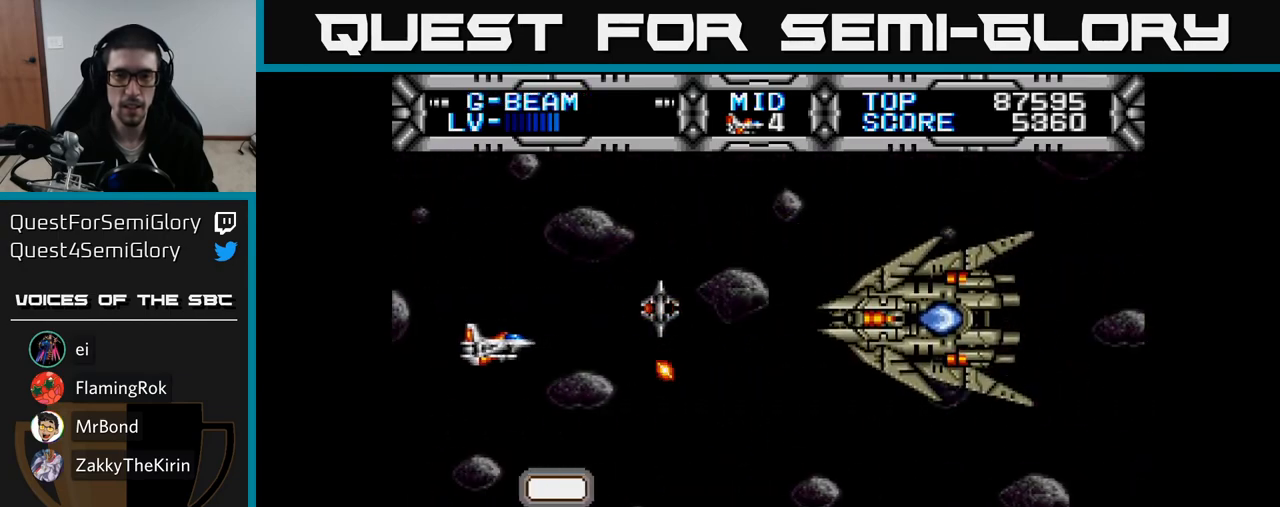
Gameplay with a controller (Xbox layout); each line is a JSON object with the inputs held at the frame after it. "events" lists button and stick changes between this image and that frame as [ms after this image, input, new state], when the widget could be followed in between. Not read: left_stick.
{"buttons": ["DPAD_RIGHT"], "right_stick": "center", "events": [[33, "DPAD_LEFT", "up"], [117, "DPAD_DOWN", "down"], [217, "DPAD_DOWN", "up"], [450, "DPAD_RIGHT", "down"]]}
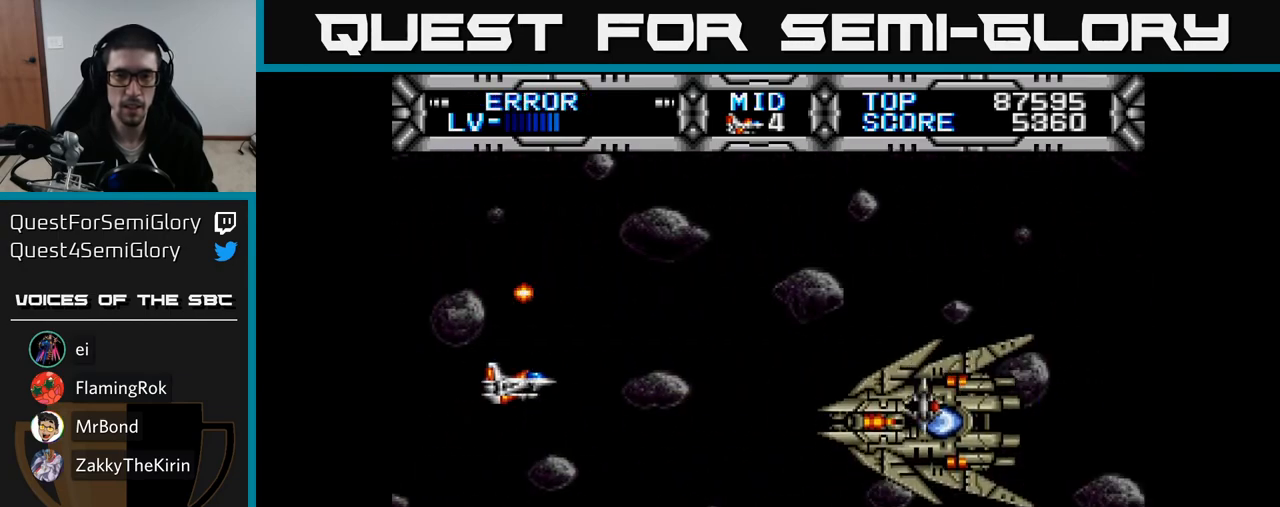
{"buttons": ["B", "DPAD_DOWN", "DPAD_RIGHT"], "right_stick": "center", "events": [[83, "DPAD_RIGHT", "up"], [383, "DPAD_DOWN", "down"], [483, "DPAD_RIGHT", "down"], [500, "B", "down"]]}
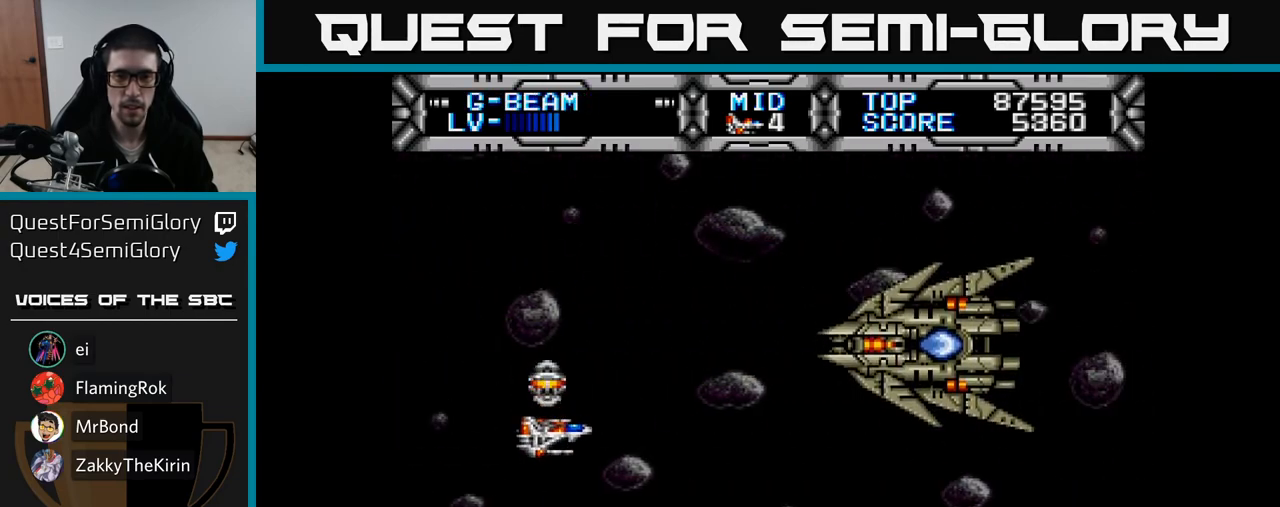
{"buttons": ["DPAD_UP"], "right_stick": "center"}
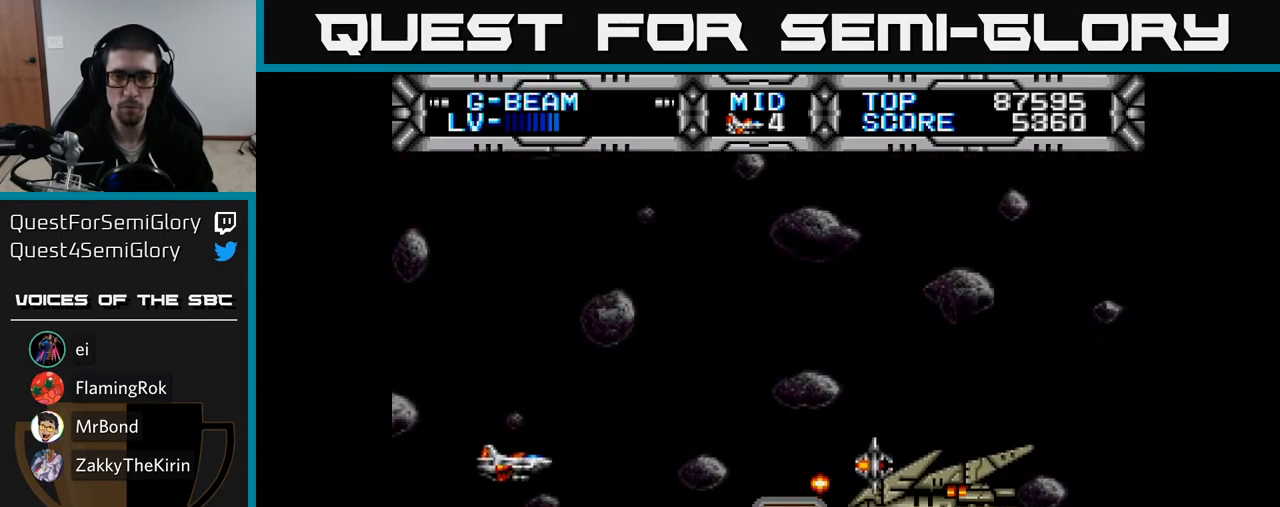
{"buttons": [], "right_stick": "center", "events": [[317, "DPAD_UP", "up"]]}
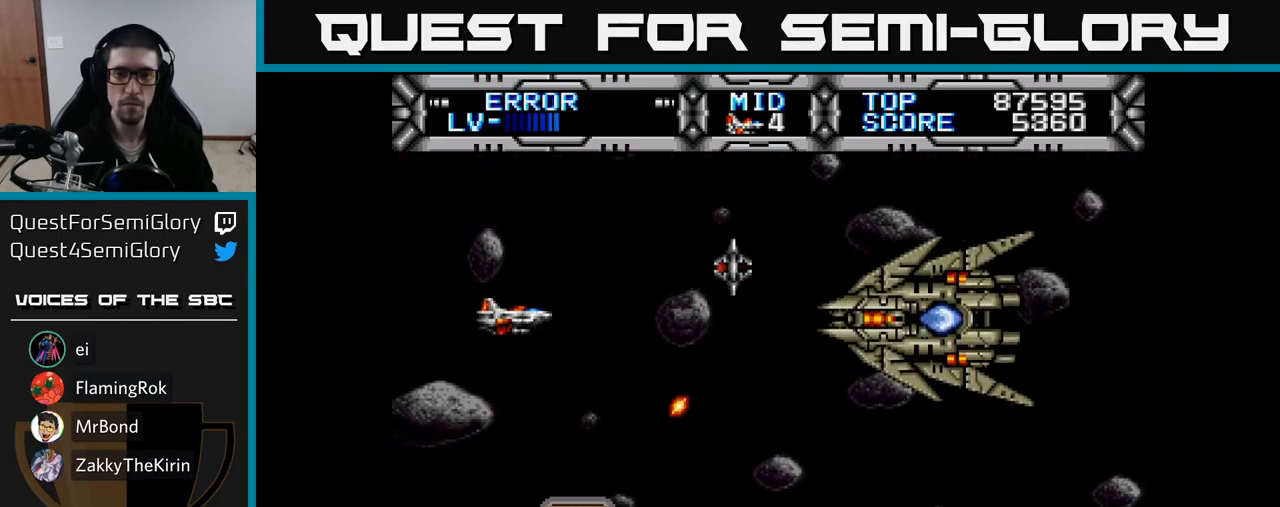
{"buttons": ["DPAD_RIGHT"], "right_stick": "center", "events": [[167, "DPAD_UP", "down"], [233, "DPAD_RIGHT", "down"], [250, "DPAD_UP", "up"]]}
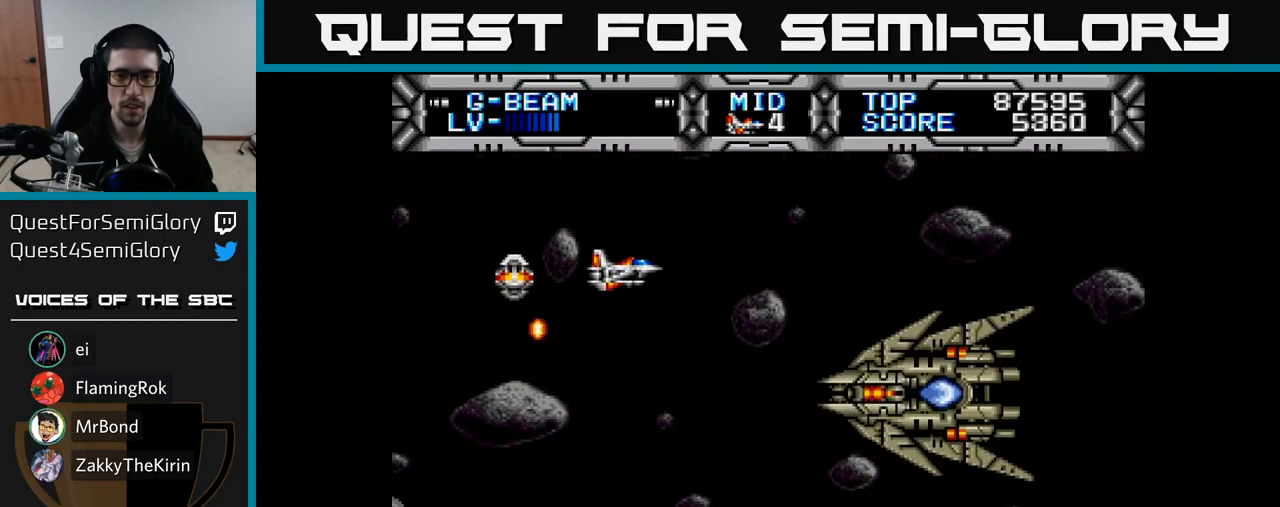
{"buttons": ["DPAD_LEFT"], "right_stick": "center", "events": [[17, "DPAD_DOWN", "down"], [67, "DPAD_RIGHT", "up"], [117, "DPAD_LEFT", "down"], [200, "B", "down"], [217, "DPAD_DOWN", "up"], [250, "DPAD_DOWN", "down"], [333, "B", "up"], [333, "DPAD_LEFT", "up"], [483, "DPAD_DOWN", "up"], [483, "DPAD_LEFT", "down"]]}
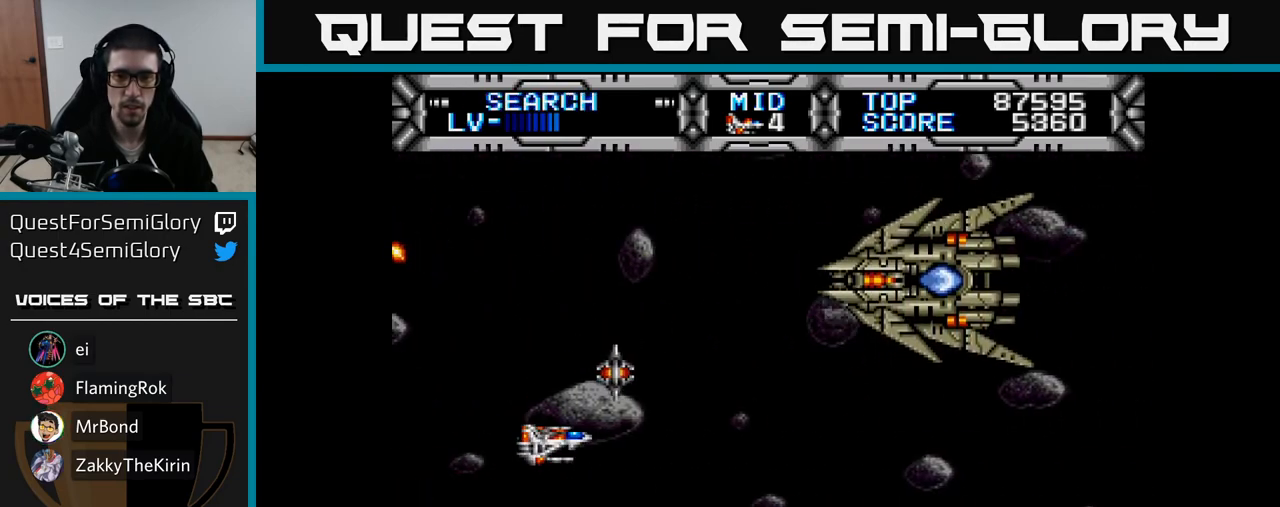
{"buttons": [], "right_stick": "center", "events": [[133, "DPAD_DOWN", "down"], [150, "DPAD_LEFT", "up"], [483, "DPAD_DOWN", "up"]]}
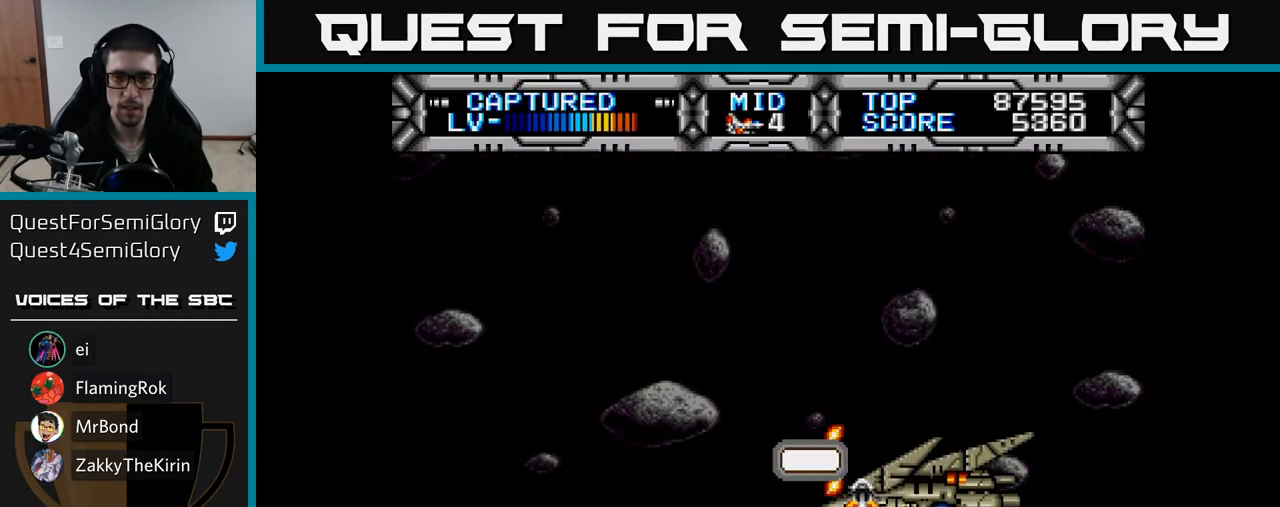
{"buttons": [], "right_stick": "center", "events": [[183, "DPAD_UP", "down"], [250, "DPAD_UP", "up"], [300, "DPAD_DOWN", "down"], [400, "DPAD_DOWN", "up"]]}
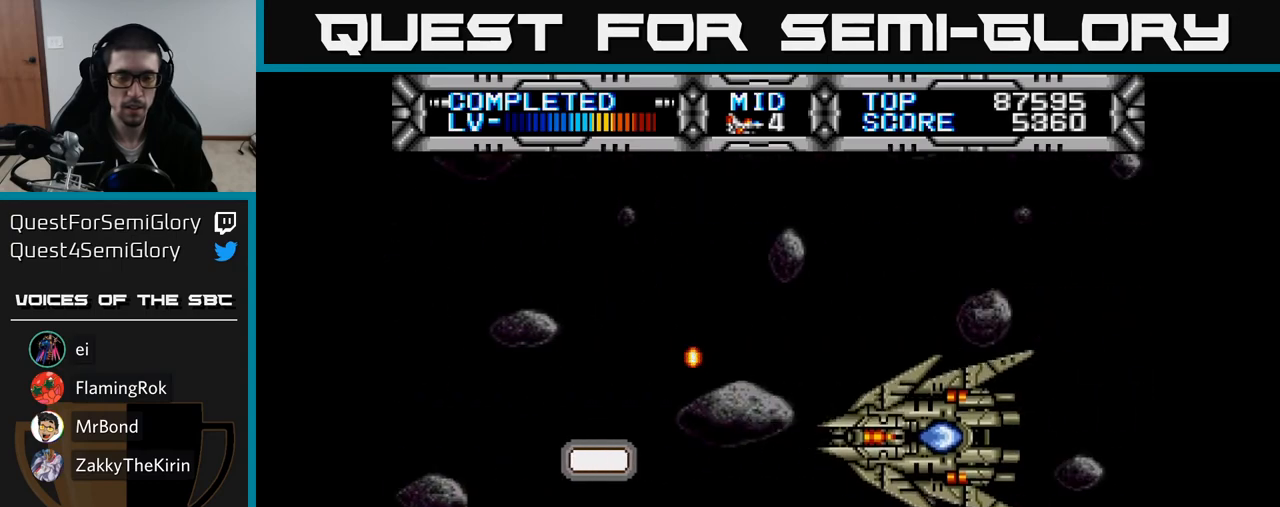
{"buttons": ["X", "DPAD_RIGHT"], "right_stick": "center", "events": [[217, "X", "down"], [233, "DPAD_UP", "down"], [350, "DPAD_UP", "up"], [367, "DPAD_RIGHT", "down"]]}
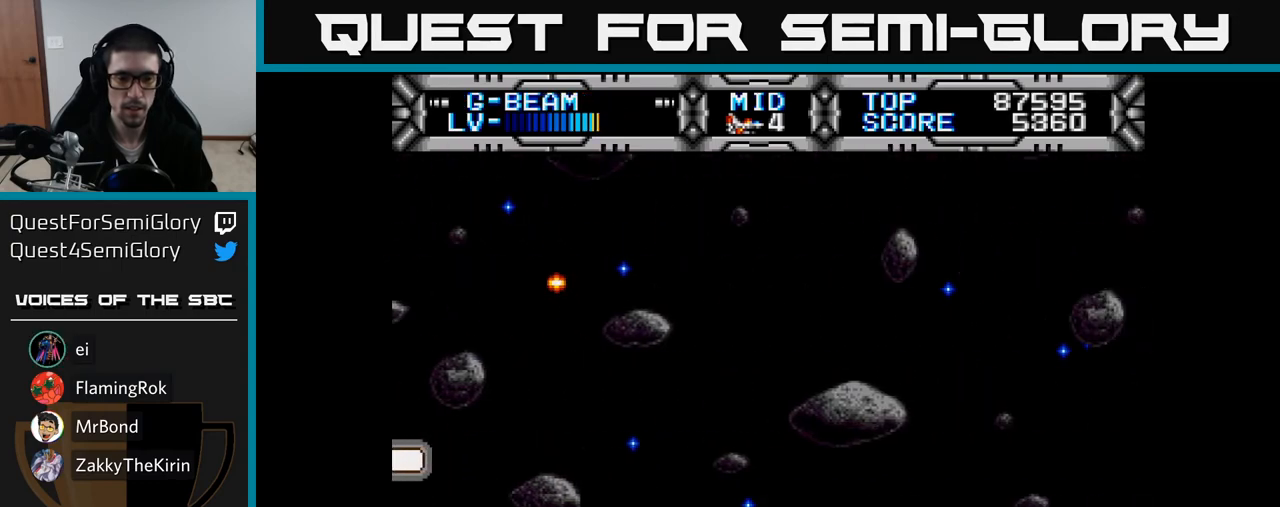
{"buttons": ["X", "DPAD_UP", "DPAD_LEFT"], "right_stick": "center", "events": [[33, "DPAD_RIGHT", "up"], [33, "DPAD_UP", "down"], [233, "DPAD_UP", "up"], [417, "DPAD_LEFT", "down"], [417, "DPAD_UP", "down"]]}
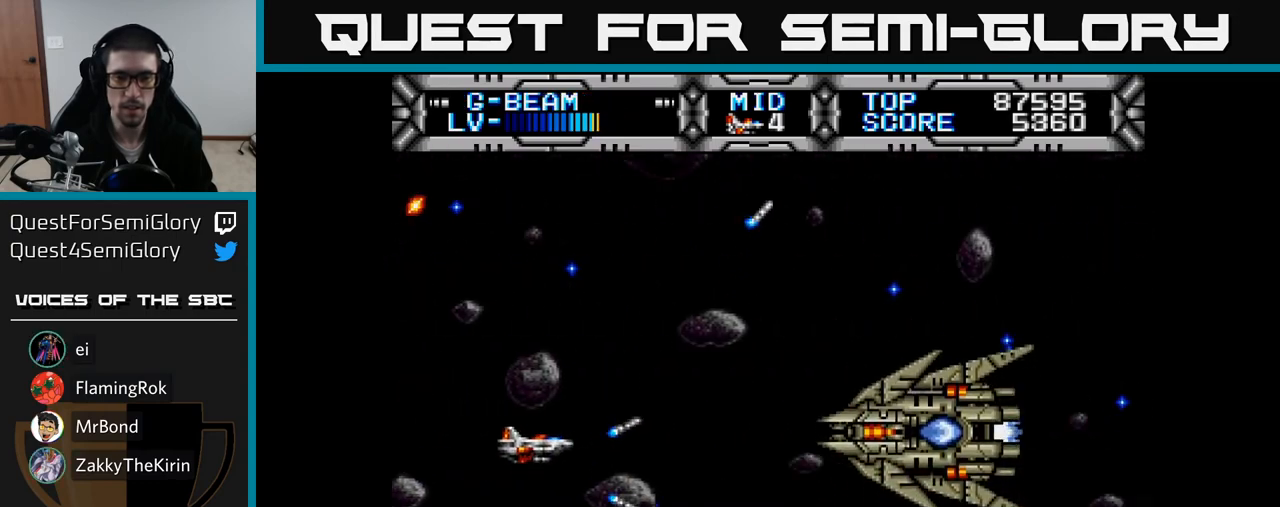
{"buttons": ["DPAD_UP"], "right_stick": "center", "events": [[33, "DPAD_LEFT", "up"], [83, "X", "up"], [267, "DPAD_UP", "up"], [350, "DPAD_LEFT", "down"], [433, "DPAD_UP", "down"], [500, "DPAD_LEFT", "up"]]}
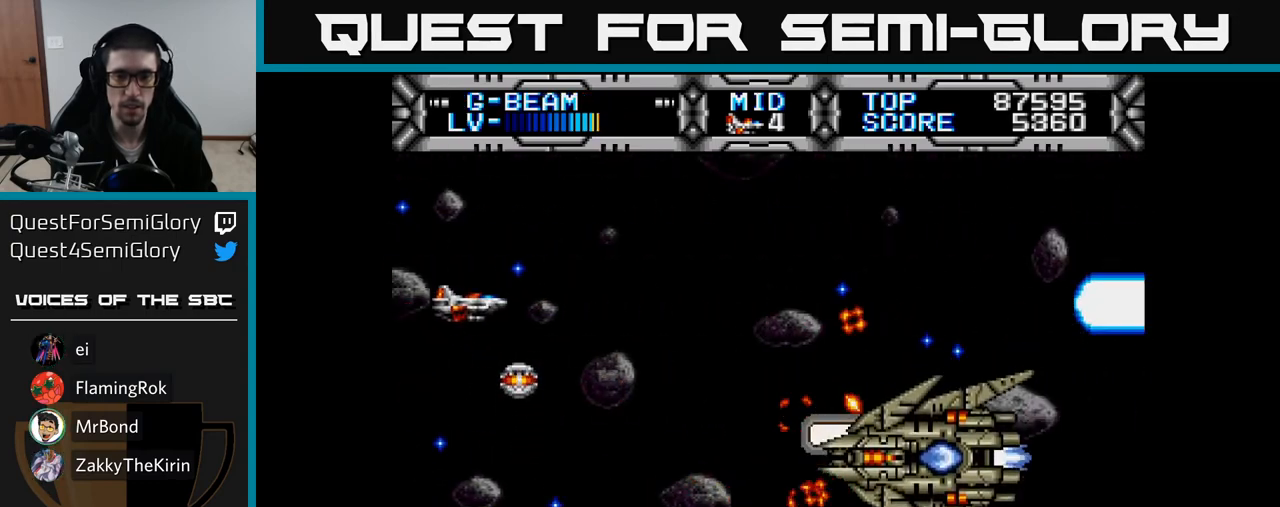
{"buttons": ["DPAD_RIGHT"], "right_stick": "center", "events": [[83, "DPAD_UP", "up"], [450, "DPAD_RIGHT", "down"]]}
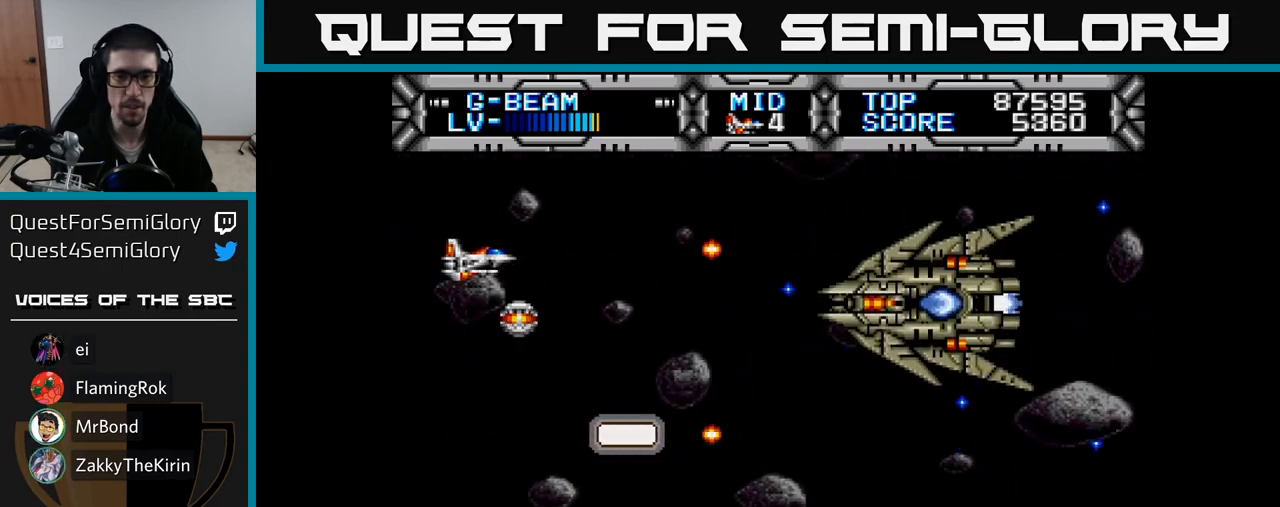
{"buttons": ["DPAD_DOWN", "DPAD_RIGHT"], "right_stick": "center", "events": [[33, "DPAD_DOWN", "down"], [100, "B", "down"], [117, "B", "up"], [117, "DPAD_RIGHT", "up"], [133, "DPAD_RIGHT", "down"], [200, "DPAD_DOWN", "up"], [283, "DPAD_RIGHT", "up"], [450, "DPAD_RIGHT", "down"], [500, "DPAD_DOWN", "down"]]}
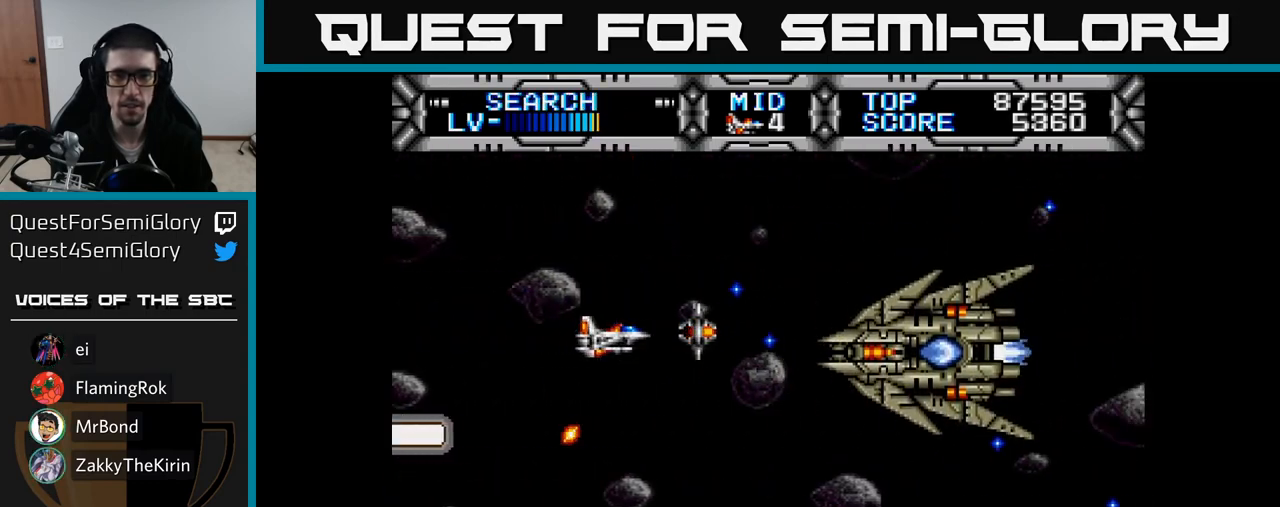
{"buttons": ["DPAD_LEFT"], "right_stick": "center", "events": [[83, "DPAD_DOWN", "up"], [100, "DPAD_RIGHT", "up"], [200, "DPAD_DOWN", "down"], [333, "DPAD_DOWN", "up"], [350, "DPAD_LEFT", "down"]]}
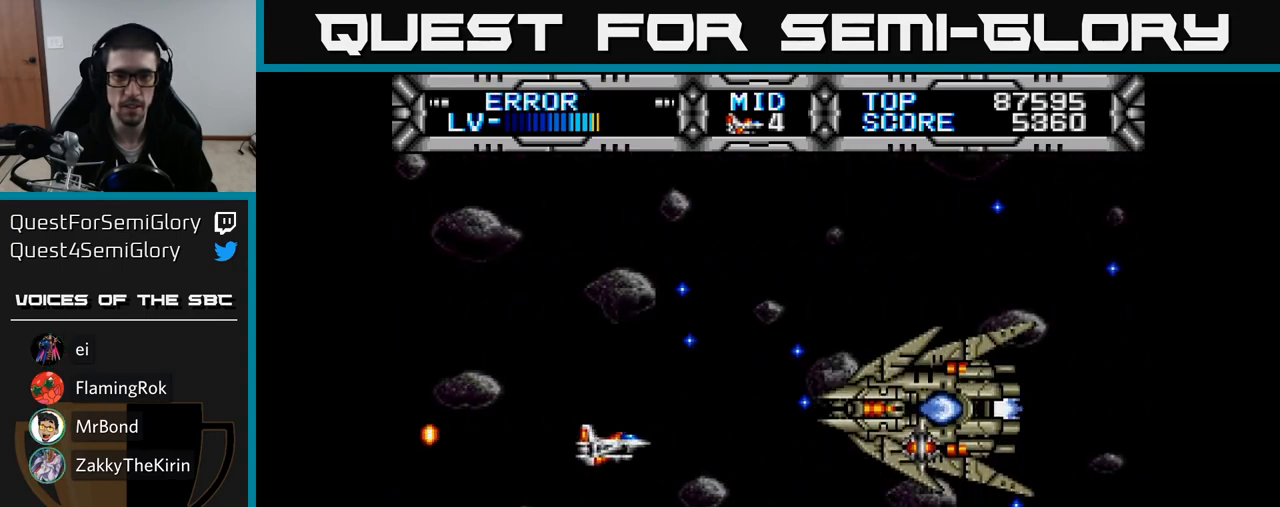
{"buttons": [], "right_stick": "center", "events": [[200, "DPAD_DOWN", "down"], [217, "DPAD_LEFT", "up"], [300, "DPAD_DOWN", "up"]]}
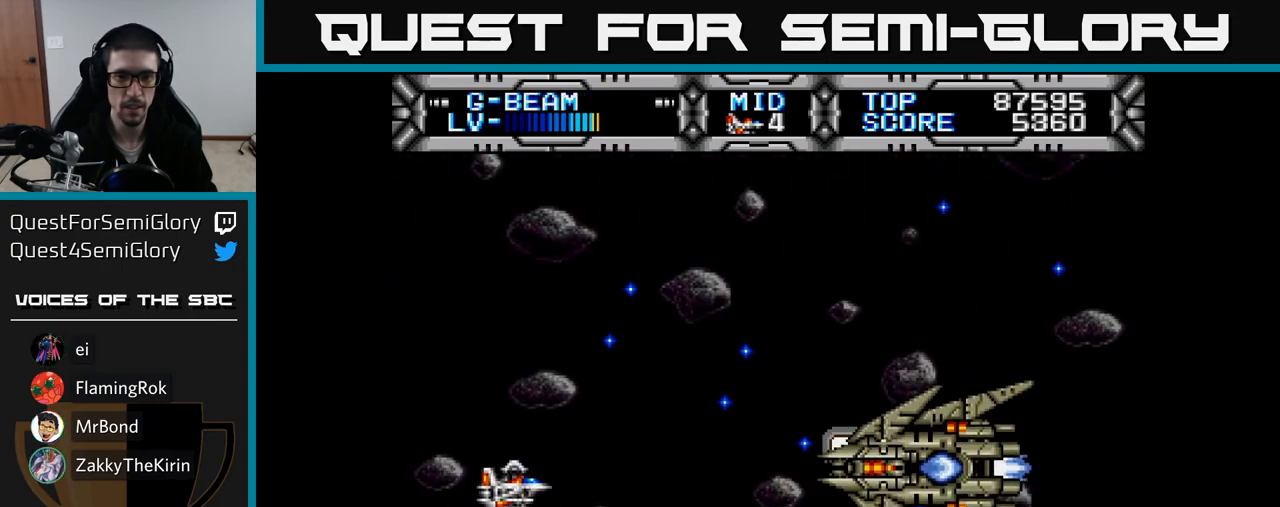
{"buttons": ["DPAD_LEFT"], "right_stick": "center", "events": [[67, "DPAD_DOWN", "down"], [250, "DPAD_DOWN", "up"], [300, "DPAD_LEFT", "down"], [350, "DPAD_UP", "down"], [433, "DPAD_UP", "up"]]}
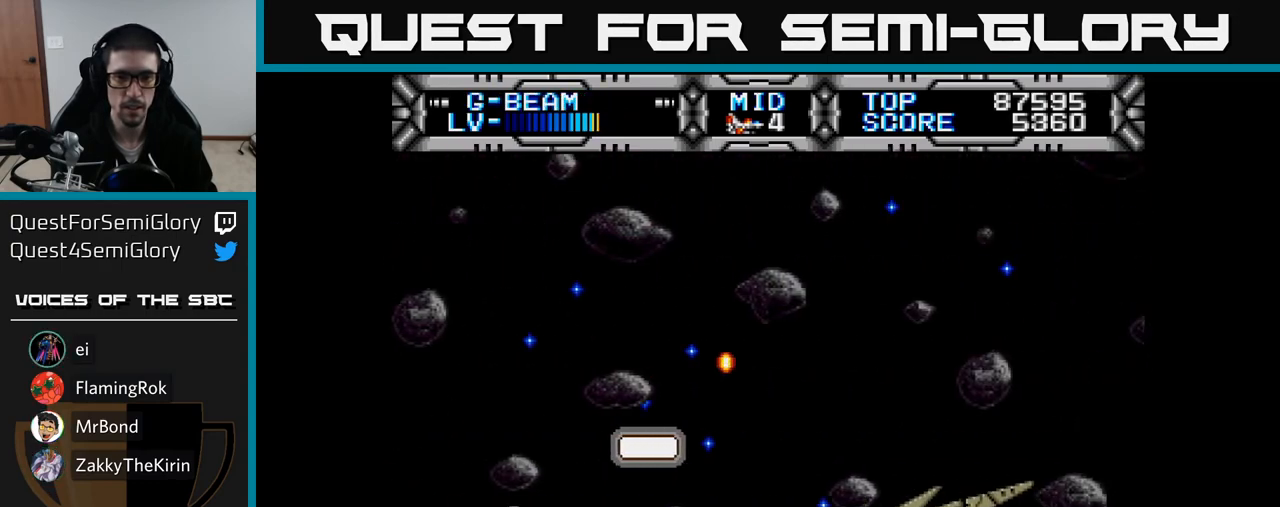
{"buttons": ["DPAD_RIGHT"], "right_stick": "center", "events": [[17, "DPAD_LEFT", "up"], [267, "DPAD_RIGHT", "down"]]}
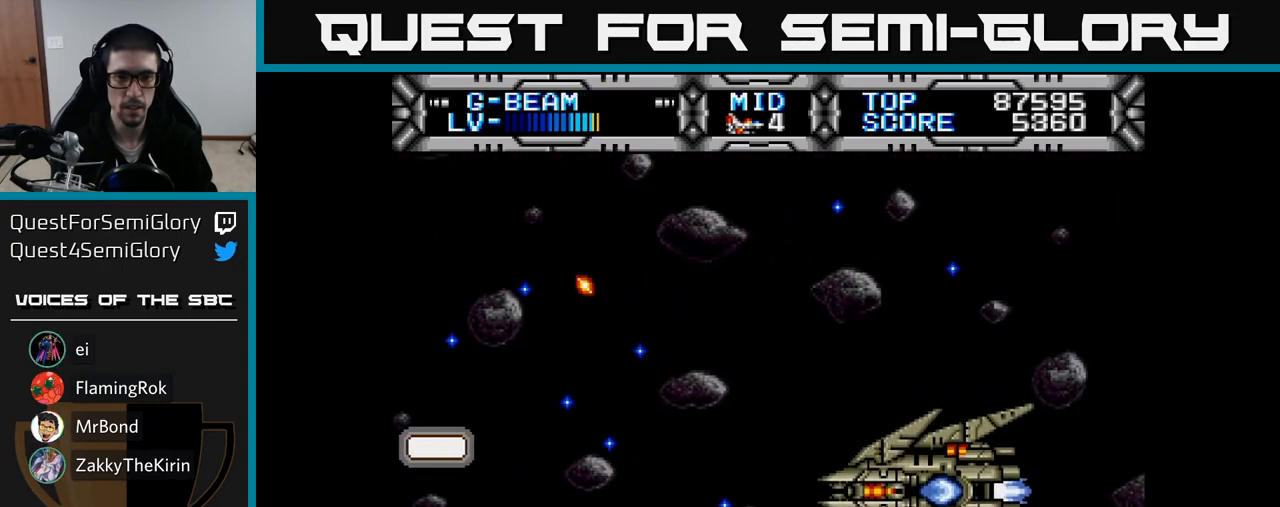
{"buttons": ["DPAD_LEFT"], "right_stick": "center", "events": [[100, "B", "down"], [167, "DPAD_RIGHT", "up"], [183, "B", "up"], [200, "DPAD_UP", "down"], [217, "DPAD_LEFT", "down"], [417, "DPAD_UP", "up"]]}
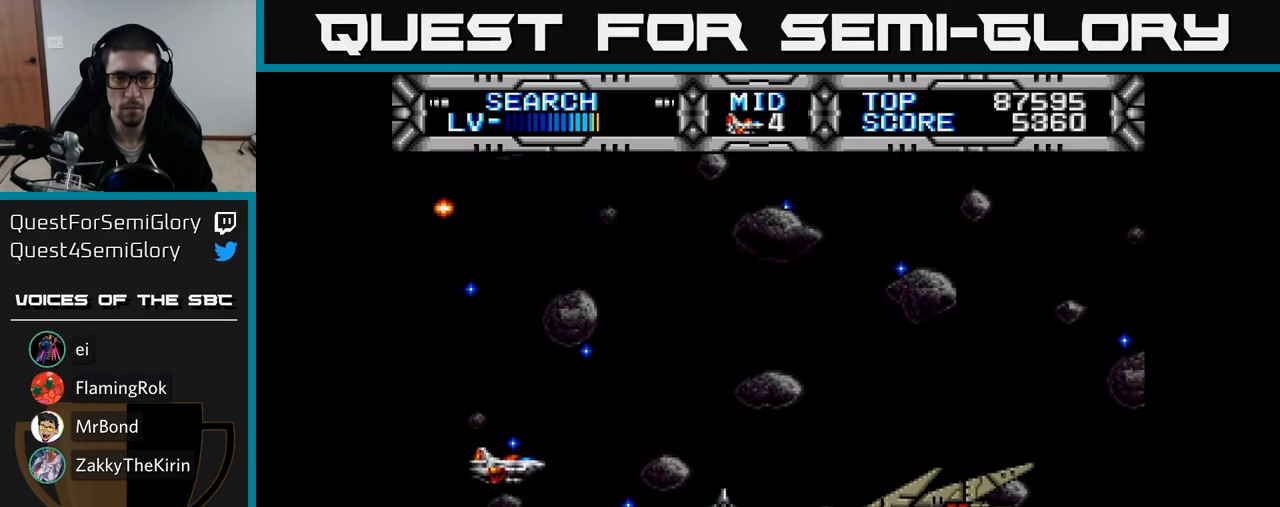
{"buttons": [], "right_stick": "center", "events": [[50, "DPAD_UP", "down"], [283, "DPAD_LEFT", "up"], [283, "DPAD_UP", "up"]]}
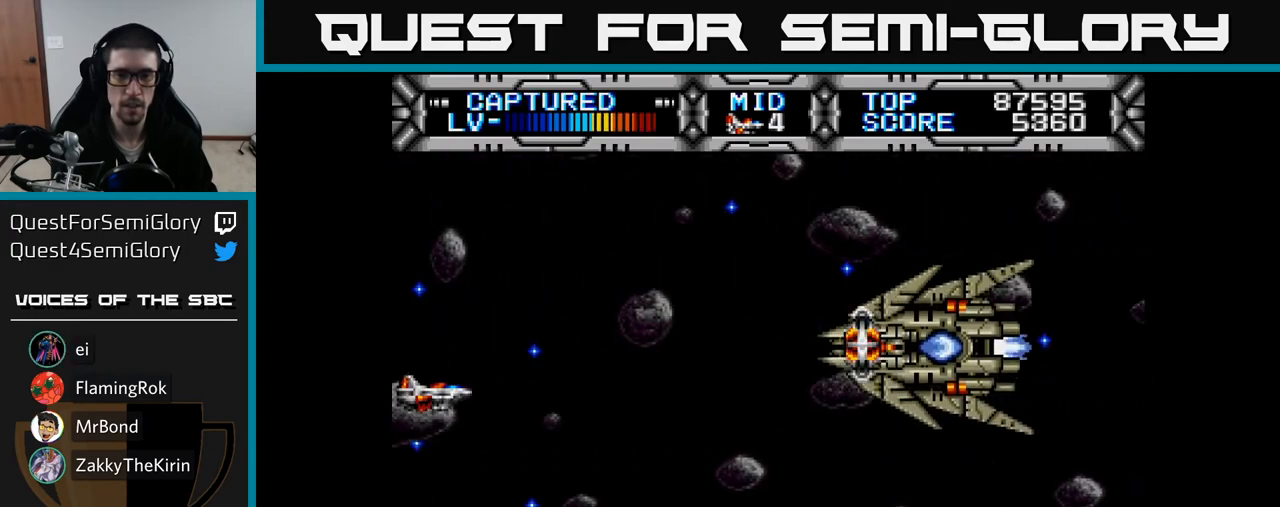
{"buttons": ["X"], "right_stick": "center", "events": [[400, "DPAD_DOWN", "down"], [417, "X", "down"], [483, "DPAD_DOWN", "up"]]}
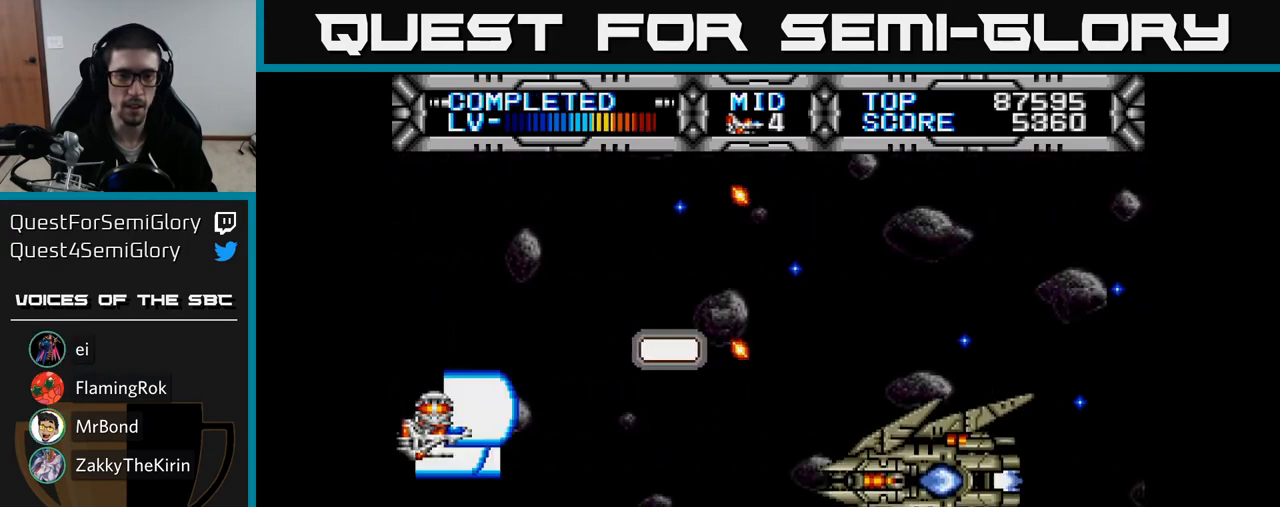
{"buttons": ["X", "DPAD_RIGHT"], "right_stick": "center", "events": [[100, "DPAD_DOWN", "down"], [217, "DPAD_DOWN", "up"], [350, "DPAD_DOWN", "down"], [433, "DPAD_RIGHT", "down"], [483, "DPAD_DOWN", "up"]]}
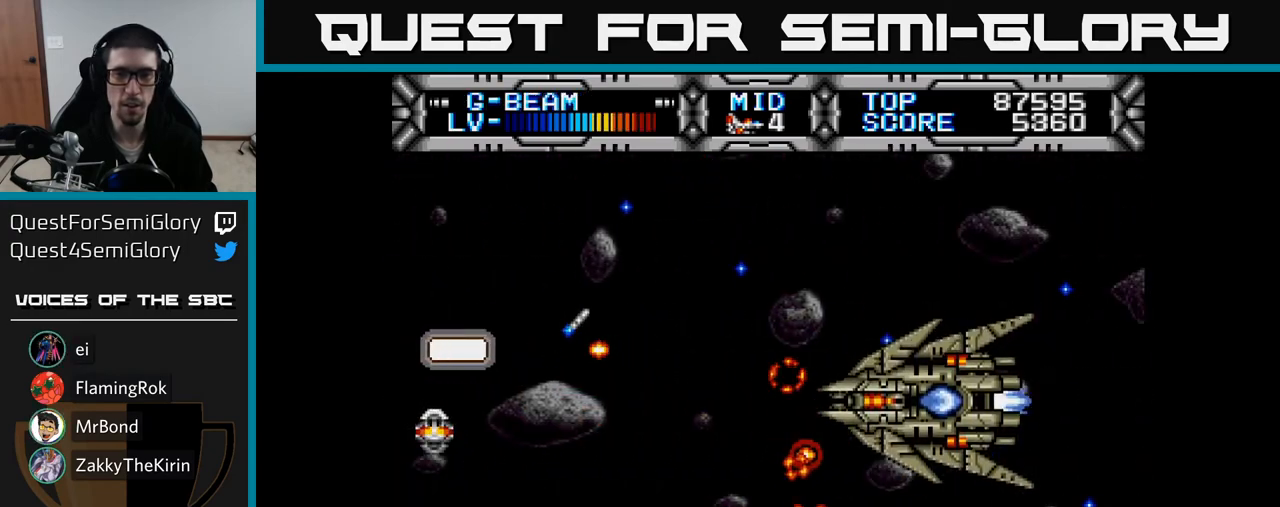
{"buttons": ["X", "DPAD_UP"], "right_stick": "center", "events": [[67, "DPAD_RIGHT", "up"], [217, "DPAD_UP", "down"], [317, "DPAD_UP", "up"], [500, "DPAD_UP", "down"]]}
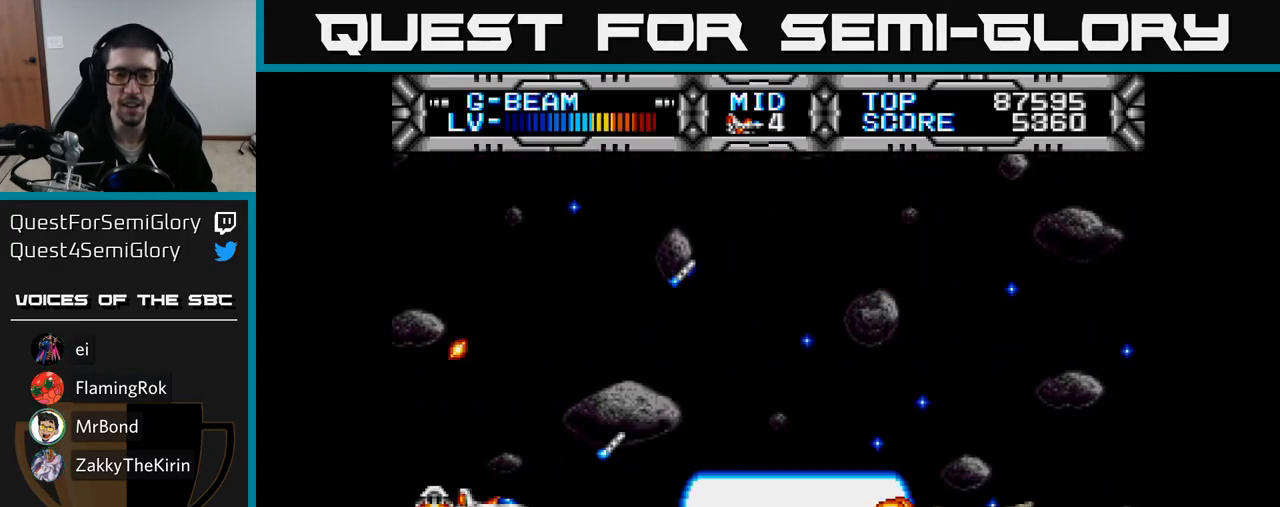
{"buttons": ["X", "DPAD_RIGHT"], "right_stick": "center", "events": [[133, "DPAD_UP", "up"], [267, "DPAD_UP", "down"], [400, "DPAD_UP", "up"], [433, "DPAD_RIGHT", "down"]]}
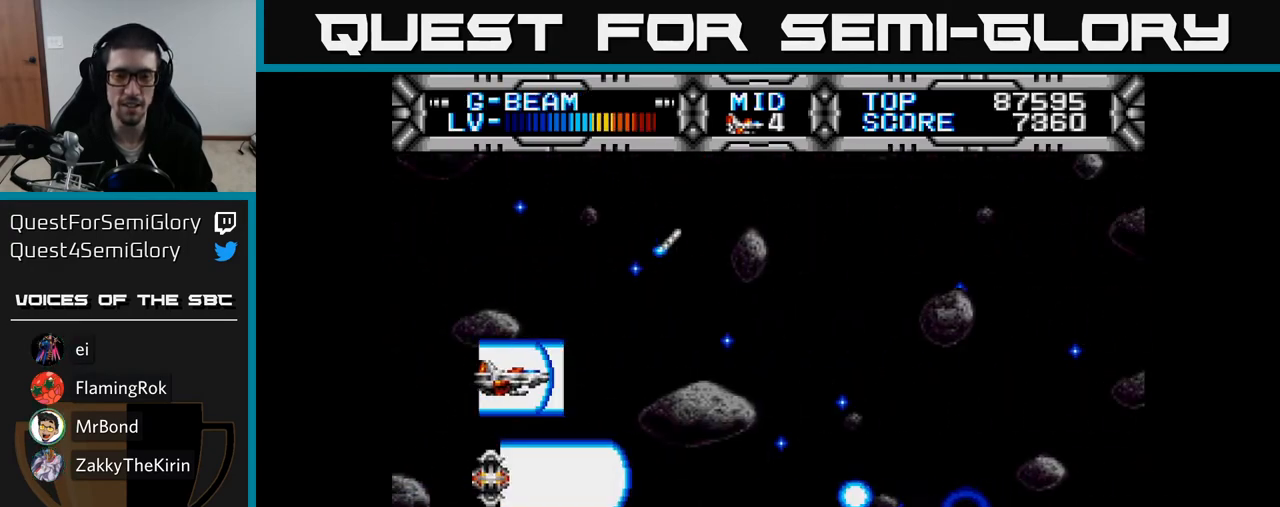
{"buttons": ["X", "DPAD_UP", "DPAD_LEFT"], "right_stick": "center", "events": [[100, "DPAD_RIGHT", "up"], [367, "DPAD_LEFT", "down"], [467, "DPAD_UP", "down"]]}
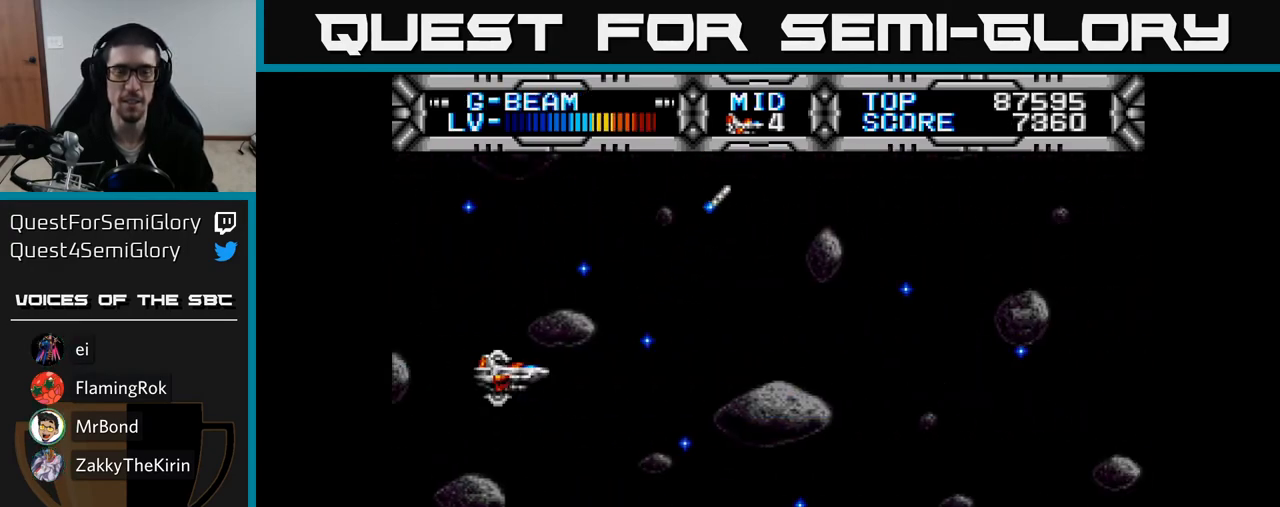
{"buttons": ["X"], "right_stick": "center", "events": [[50, "DPAD_LEFT", "up"], [83, "DPAD_UP", "up"]]}
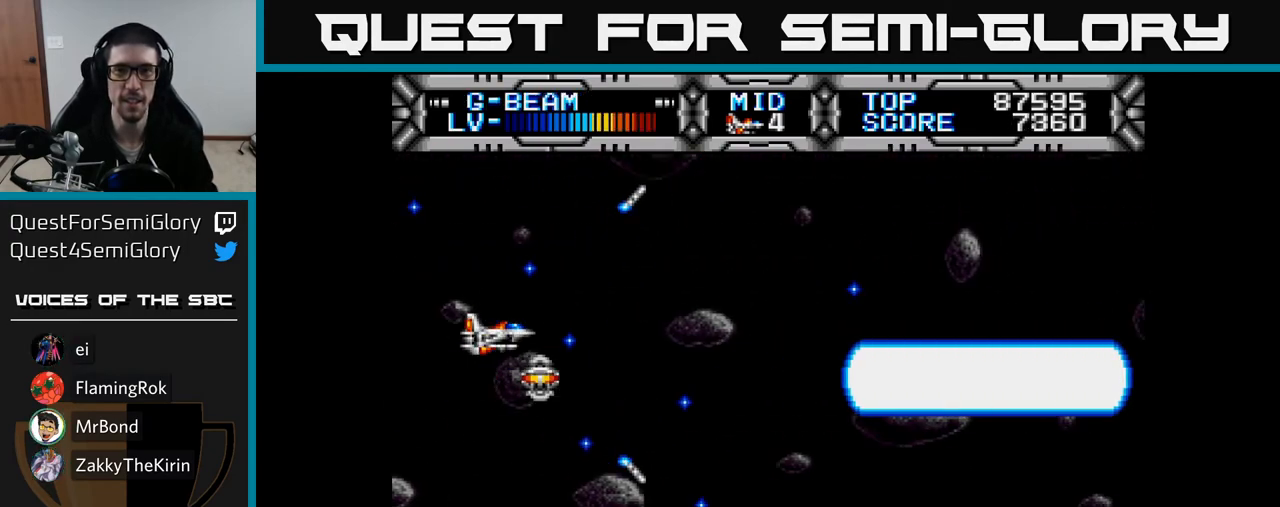
{"buttons": ["X"], "right_stick": "center", "events": [[200, "DPAD_UP", "down"], [350, "DPAD_UP", "up"]]}
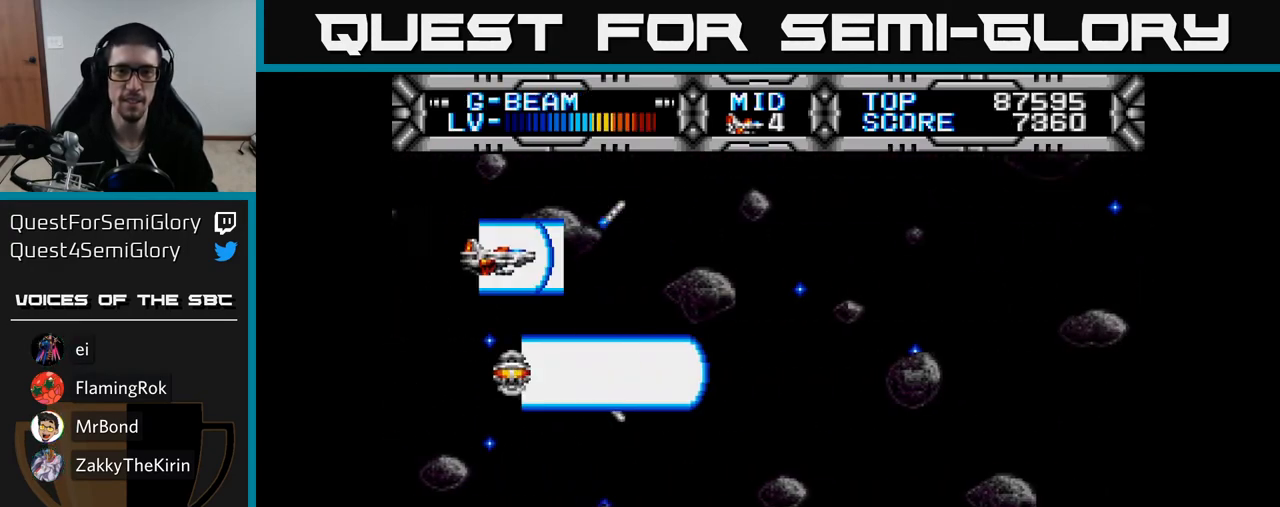
{"buttons": ["DPAD_DOWN"], "right_stick": "center", "events": [[150, "X", "up"], [300, "DPAD_DOWN", "down"]]}
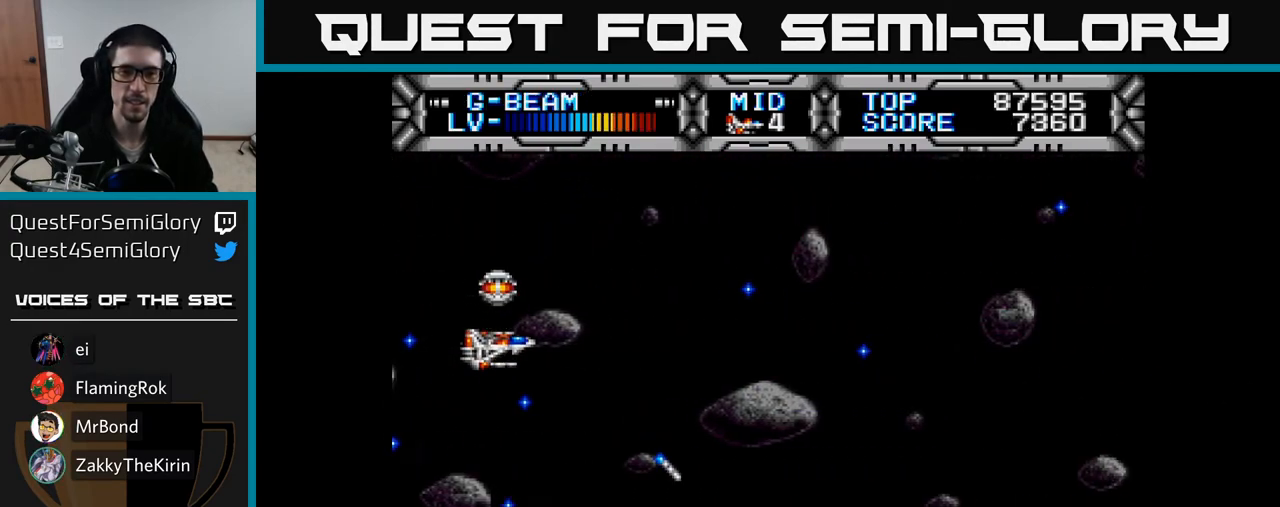
{"buttons": ["X"], "right_stick": "center", "events": [[33, "X", "down"], [83, "DPAD_RIGHT", "down"], [350, "DPAD_DOWN", "up"], [400, "DPAD_RIGHT", "up"]]}
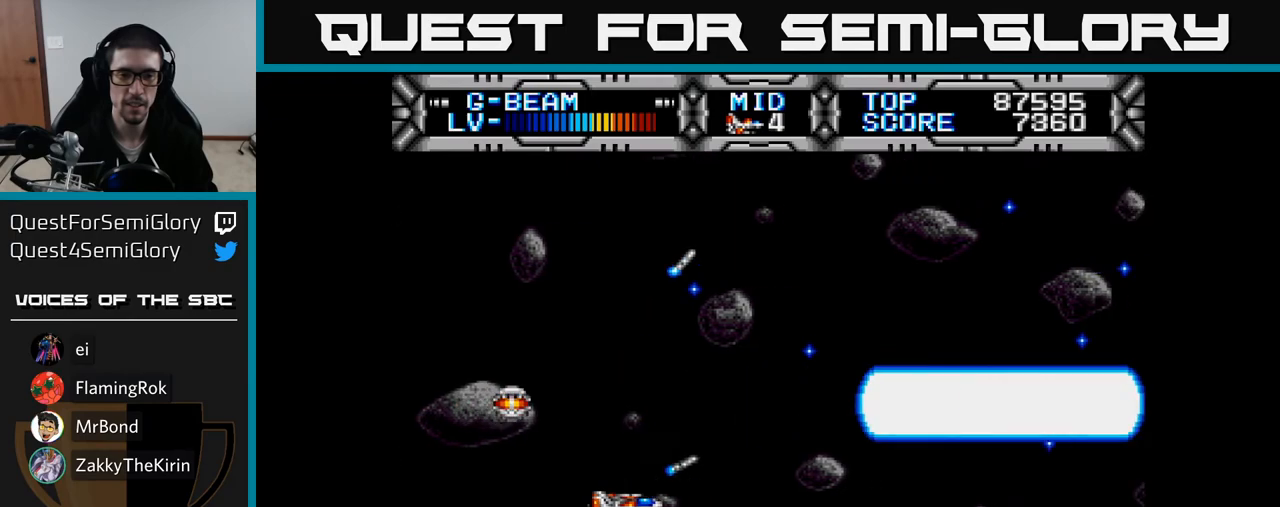
{"buttons": ["X", "DPAD_LEFT"], "right_stick": "center", "events": [[67, "DPAD_UP", "down"], [233, "DPAD_LEFT", "down"], [500, "DPAD_UP", "up"]]}
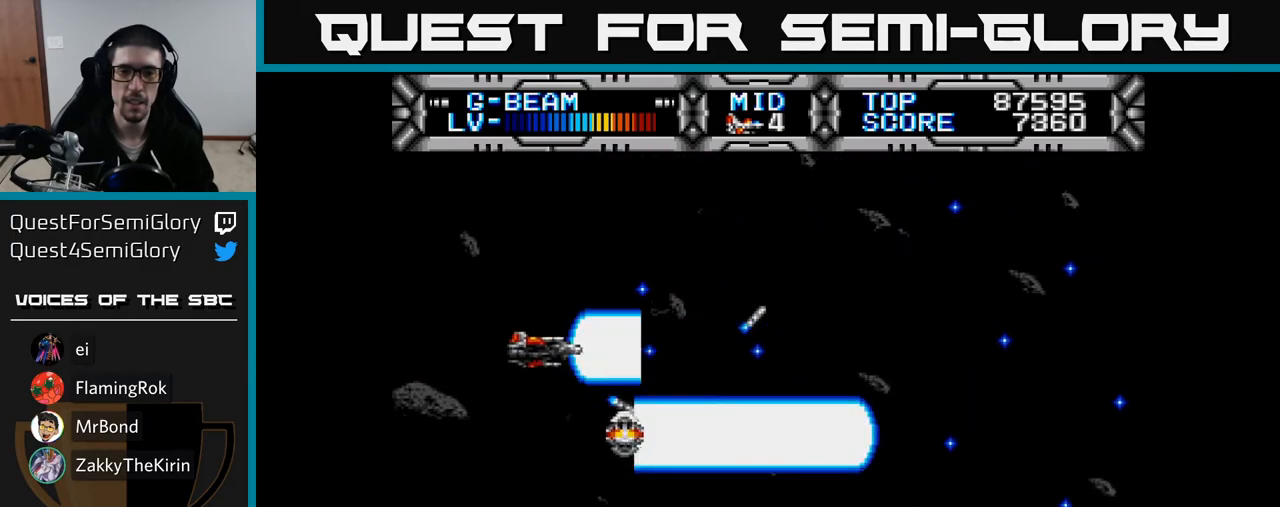
{"buttons": ["X", "DPAD_UP"], "right_stick": "center", "events": [[50, "DPAD_LEFT", "up"], [433, "DPAD_UP", "down"]]}